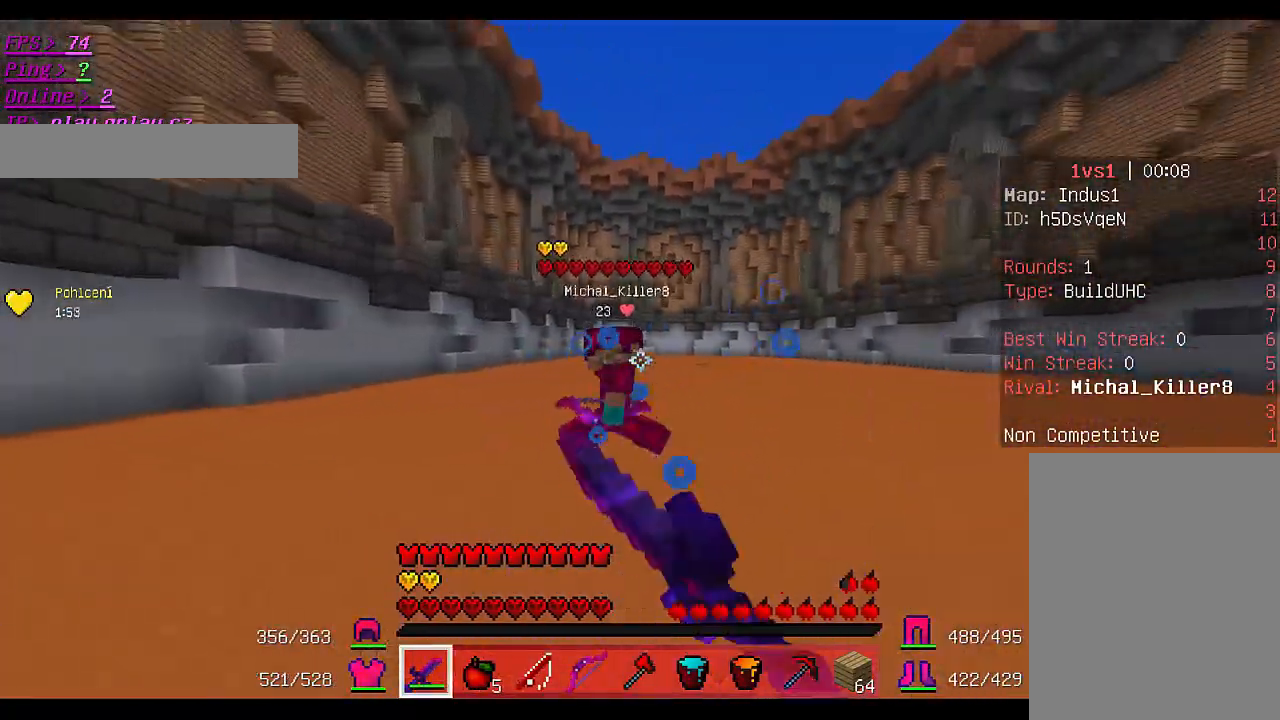
Gameplay with keyboard and mouse; each line is a JSON object with the keys and mouse buttons held at the frame after it. "events" lists presses ("down") and releases ("up") of "a", "d", "s", "w", "mouse_left" and "mouse_right" between this image and that frame as [ms after this image, input, new state], when the widget could be followed in between. "mouse_left", "mouse_right" = the "left", "right" buttons of the "mouse" list. No other keys are recorded. Fast repeated clicks can show as one long hold. Mouse movement is not recorded.
{"keys": ["d", "w"], "mouse": ["left"], "events": [[33, "d", "down"], [133, "mouse_left", "up"], [167, "mouse_left", "down"], [367, "mouse_left", "up"], [400, "mouse_left", "down"]]}
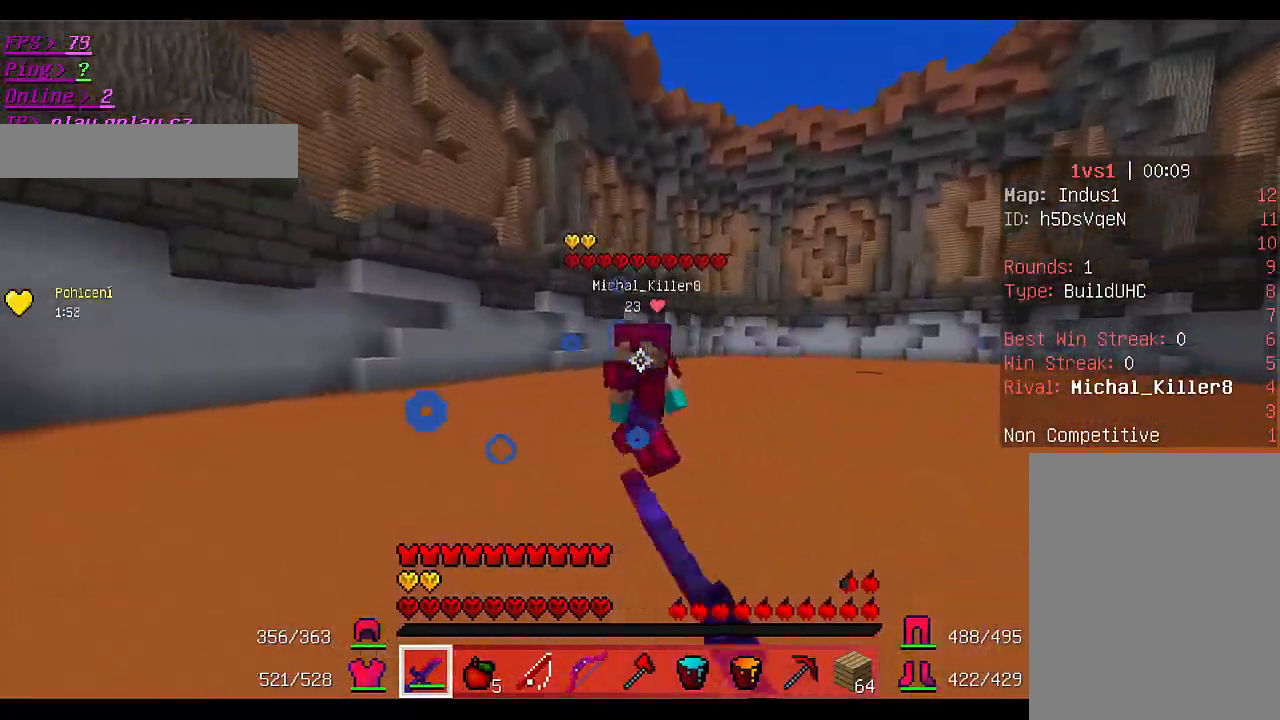
{"keys": ["d", "w"], "mouse": ["left"], "events": [[100, "mouse_left", "up"], [133, "mouse_left", "down"], [333, "mouse_left", "up"], [367, "mouse_left", "down"]]}
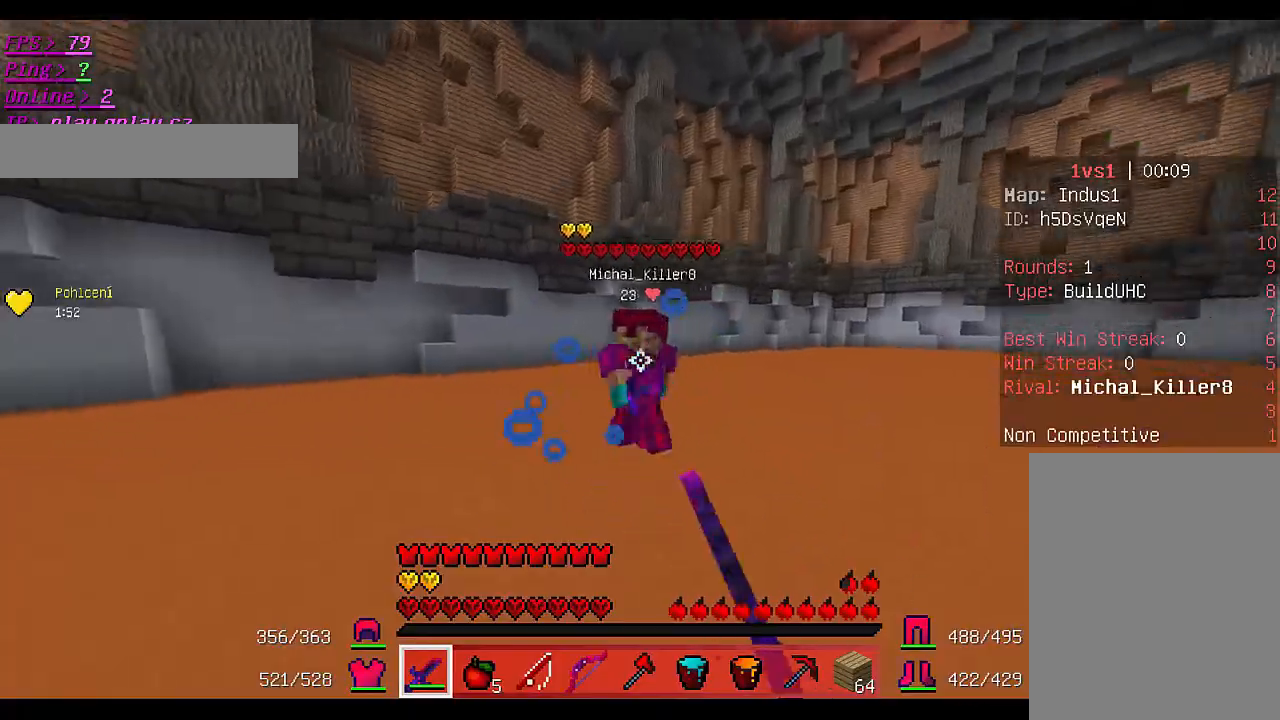
{"keys": ["a", "w"], "mouse": ["left"], "events": [[67, "mouse_left", "up"], [100, "mouse_left", "down"], [133, "a", "down"], [133, "d", "up"], [467, "a", "up"], [500, "a", "down"]]}
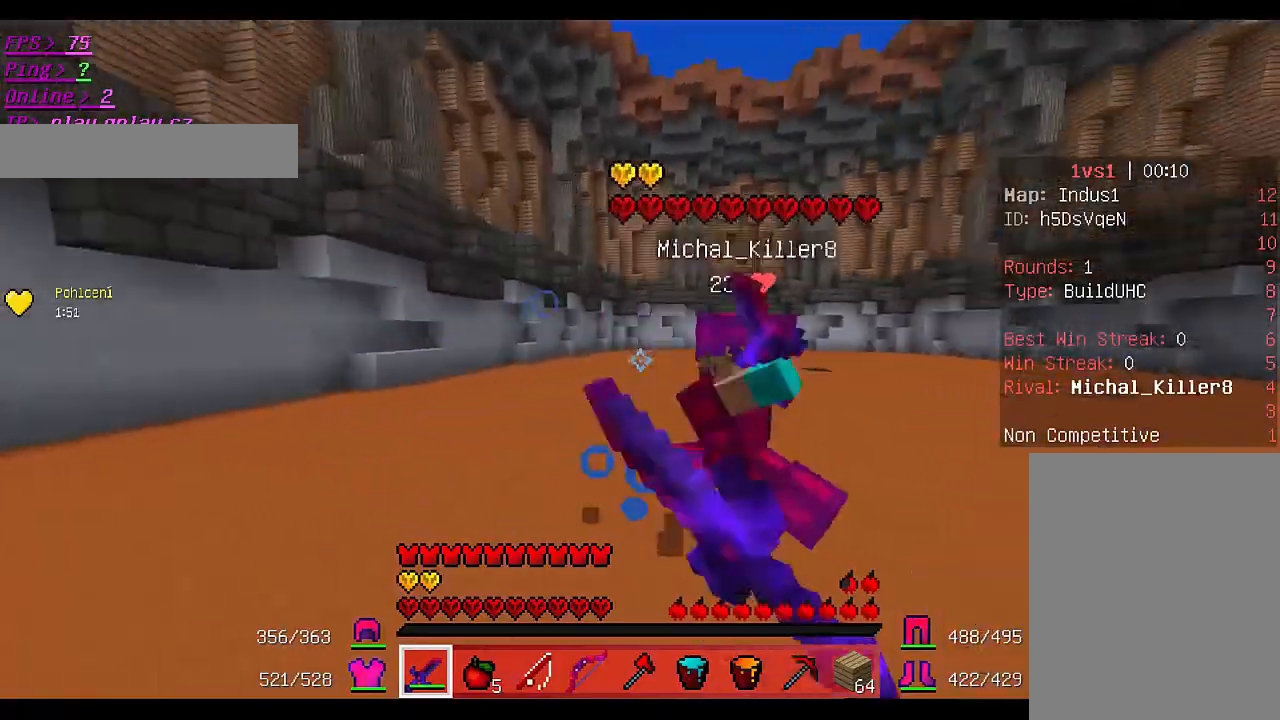
{"keys": ["w"], "mouse": ["left"], "events": [[233, "mouse_left", "up"], [300, "mouse_left", "down"], [500, "a", "up"]]}
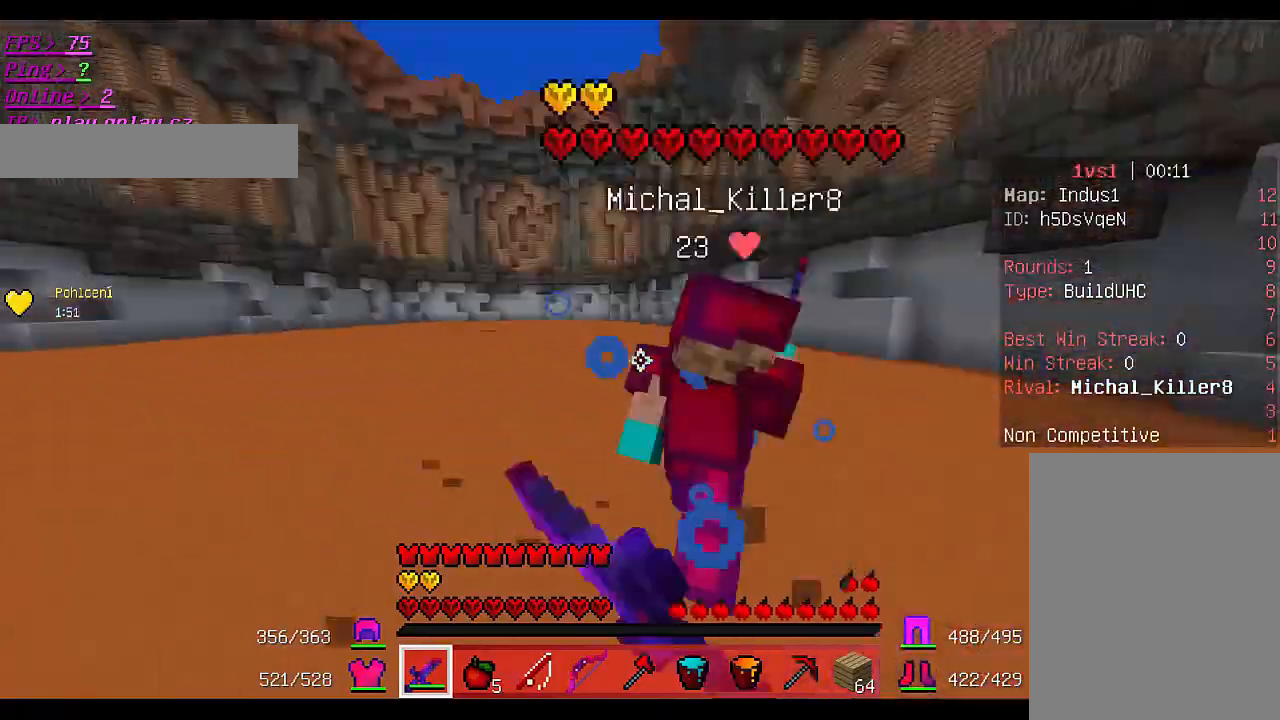
{"keys": ["d", "w"], "mouse": ["left"], "events": [[133, "d", "down"], [267, "w", "up"], [300, "mouse_left", "up"], [333, "mouse_left", "down"], [400, "w", "down"]]}
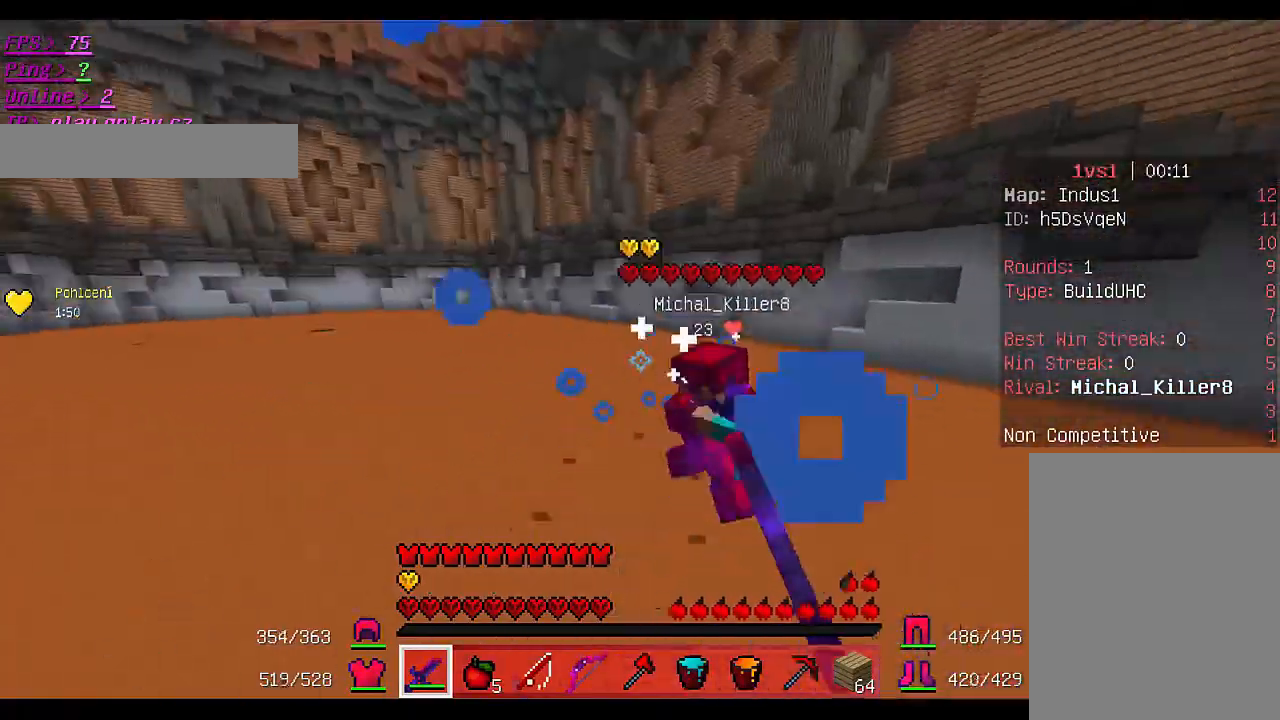
{"keys": ["d", "w"], "mouse": ["left"], "events": [[267, "mouse_left", "up"], [300, "mouse_left", "down"], [367, "mouse_left", "up"], [400, "mouse_left", "down"]]}
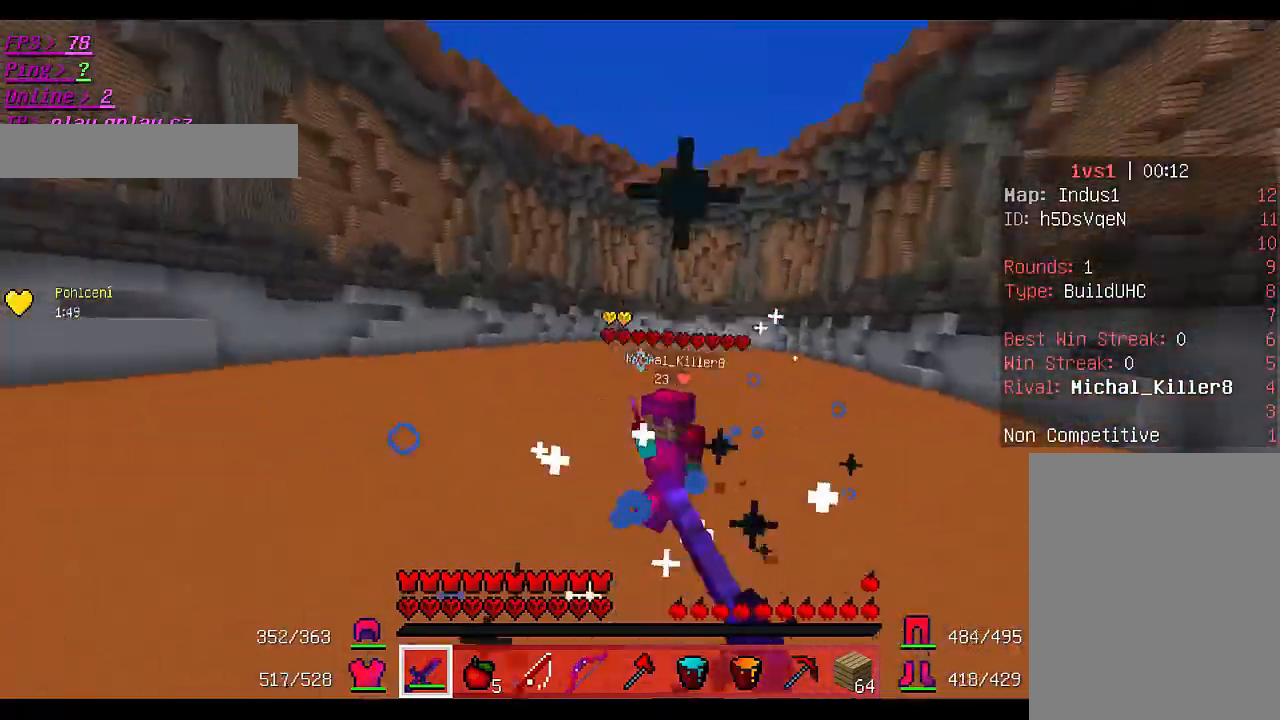
{"keys": ["d", "w"], "mouse": ["left"], "events": [[67, "mouse_left", "up"], [100, "mouse_left", "down"]]}
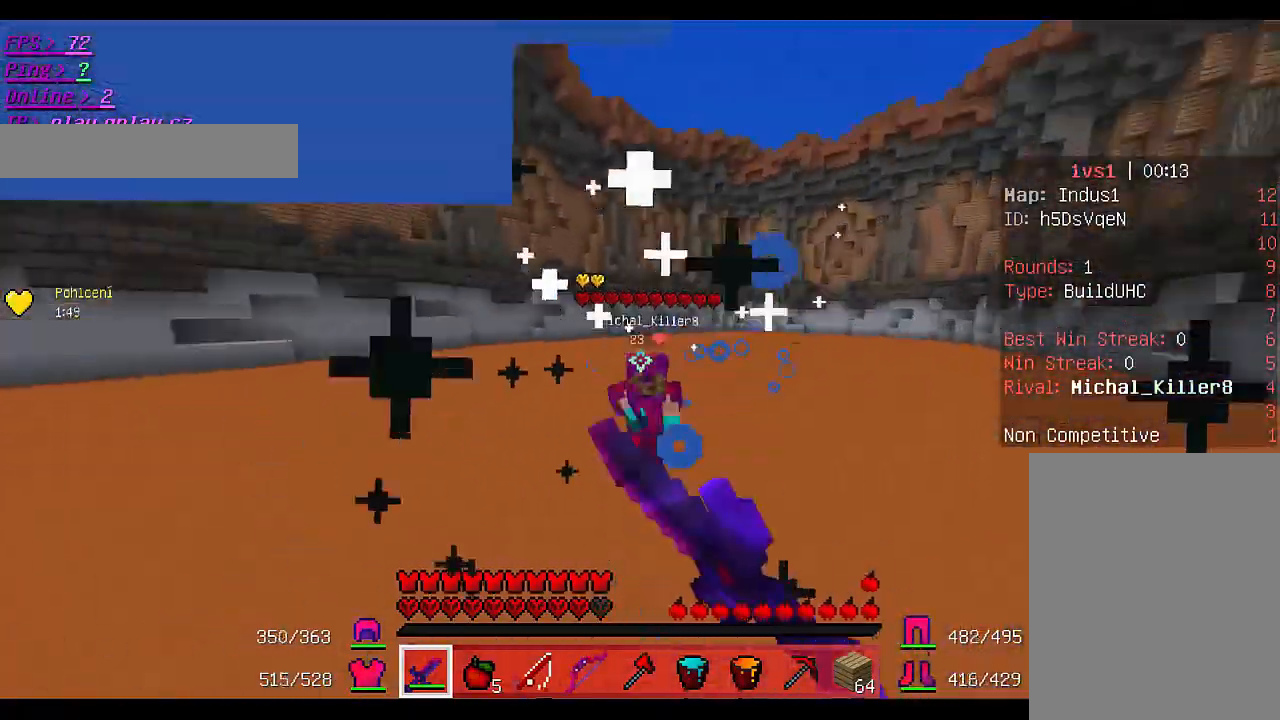
{"keys": ["d", "w"], "mouse": ["left"], "events": [[433, "mouse_left", "up"], [467, "mouse_left", "down"]]}
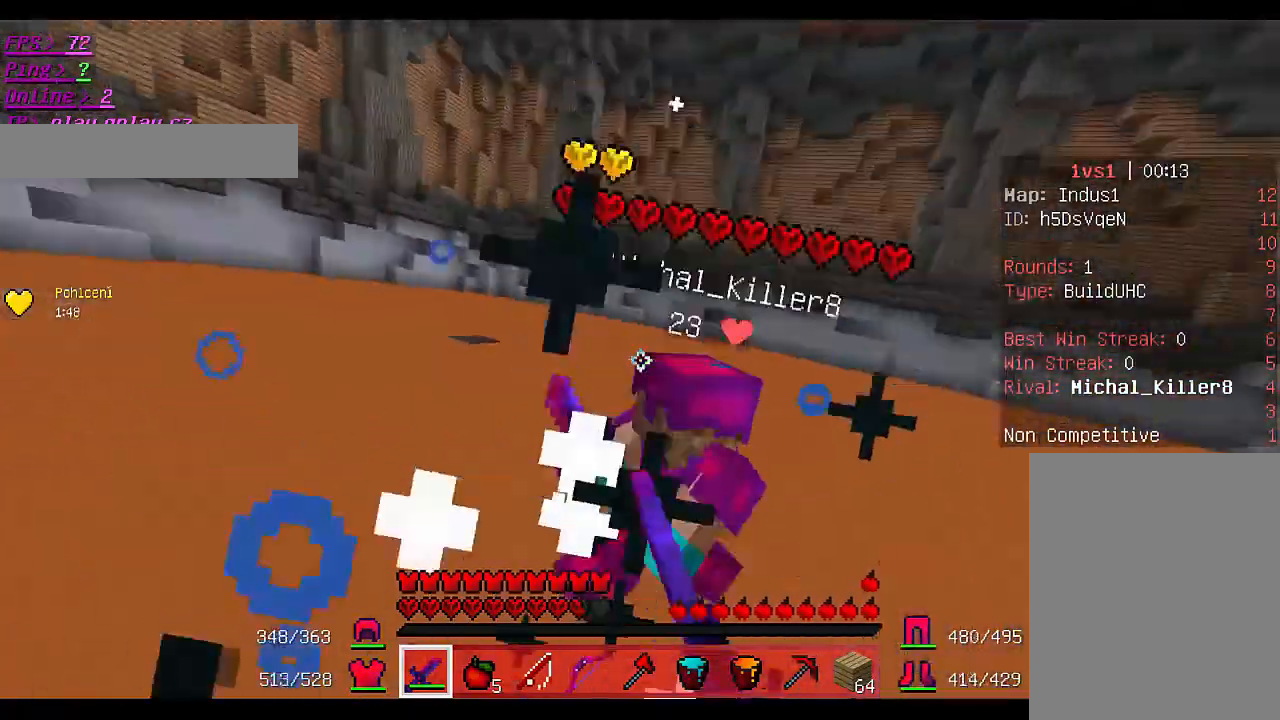
{"keys": [], "mouse": ["left"], "events": [[67, "mouse_left", "up"], [100, "mouse_left", "down"], [267, "mouse_left", "up"], [300, "mouse_left", "down"], [433, "d", "up"], [467, "w", "up"]]}
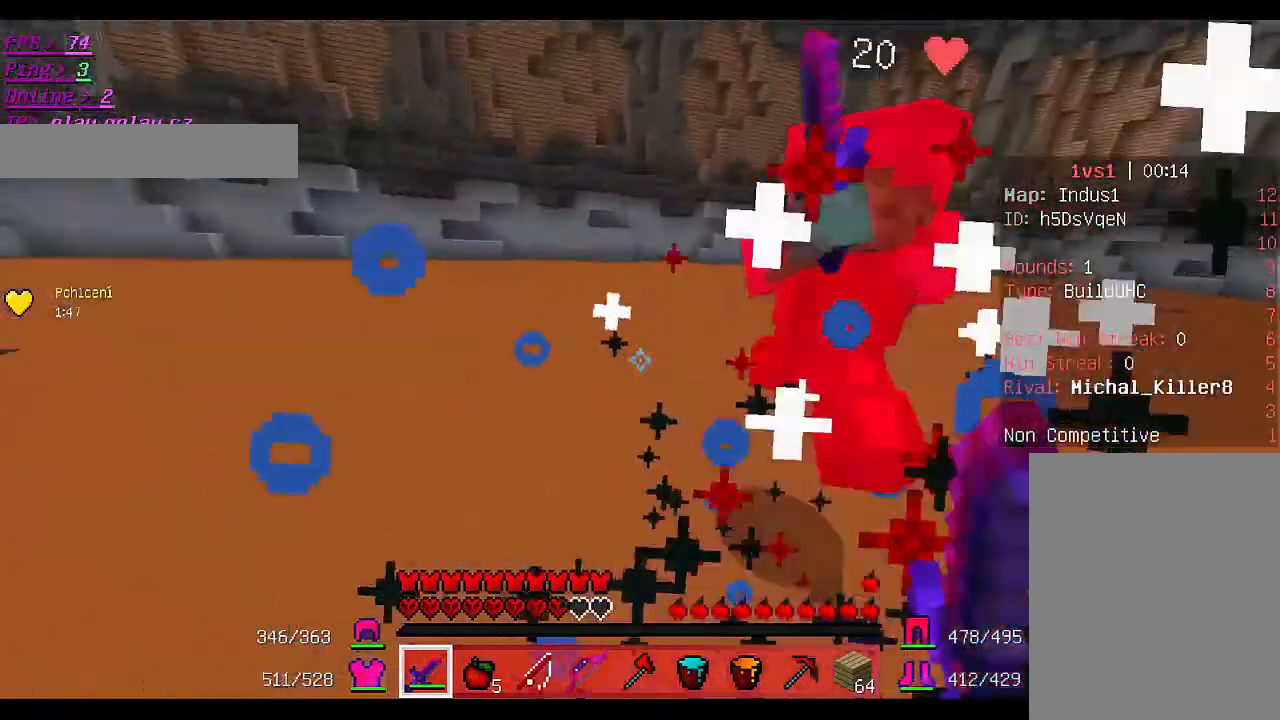
{"keys": ["d", "w"], "mouse": ["left"], "events": [[33, "a", "down"], [67, "mouse_left", "up"], [100, "mouse_left", "down"], [100, "w", "down"], [167, "a", "up"], [333, "d", "down"]]}
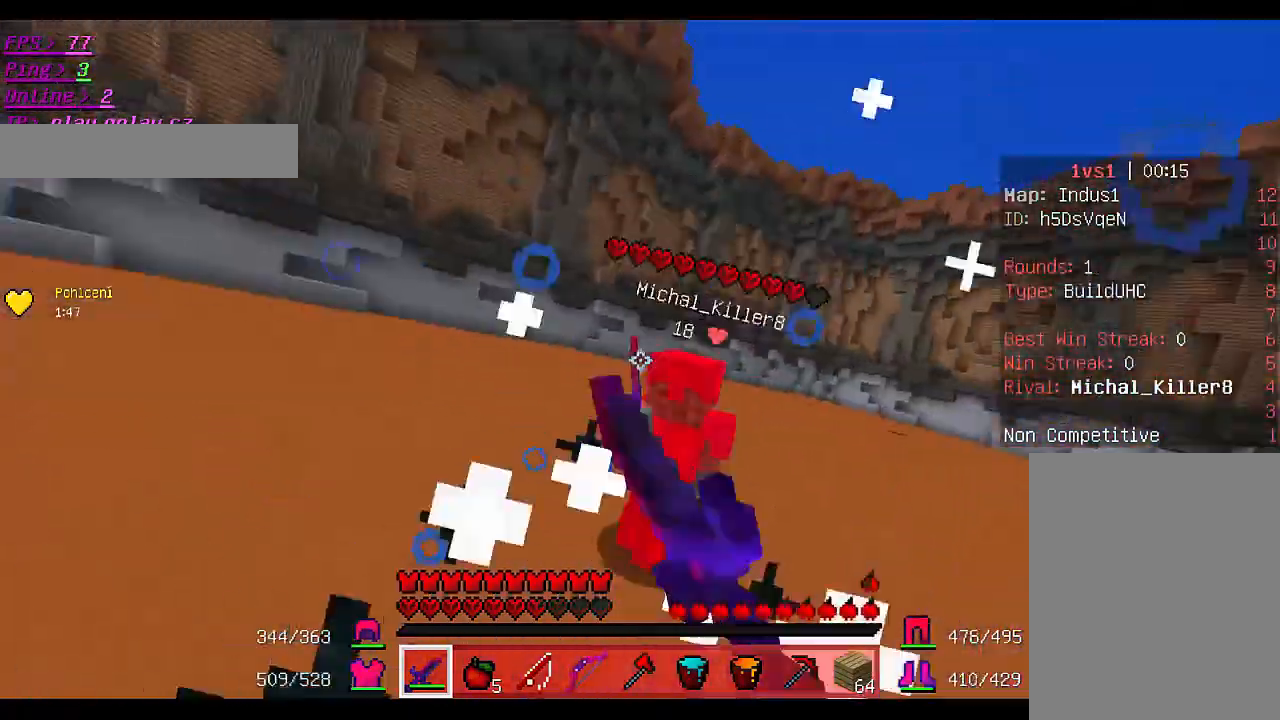
{"keys": ["d", "w"], "mouse": [], "events": [[200, "mouse_left", "up"], [233, "mouse_left", "down"], [467, "mouse_left", "up"]]}
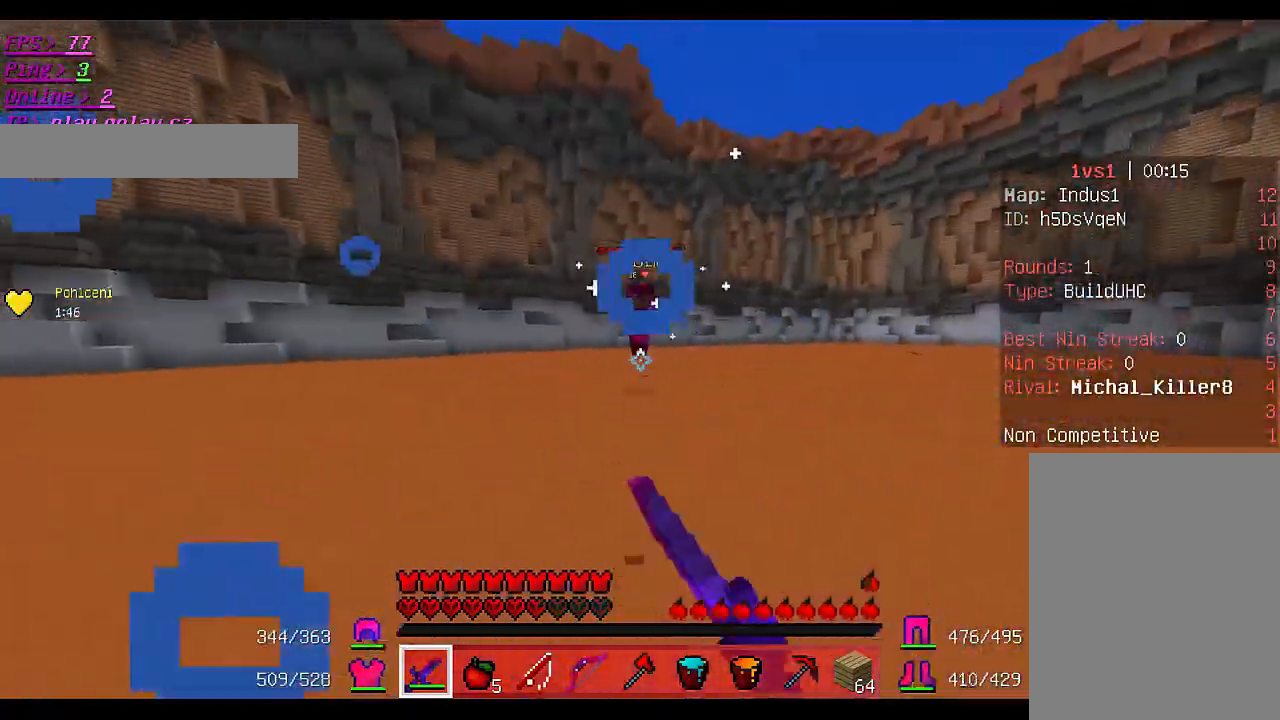
{"keys": ["d", "w"], "mouse": ["left"], "events": [[367, "mouse_left", "down"], [467, "mouse_left", "up"], [500, "mouse_left", "down"]]}
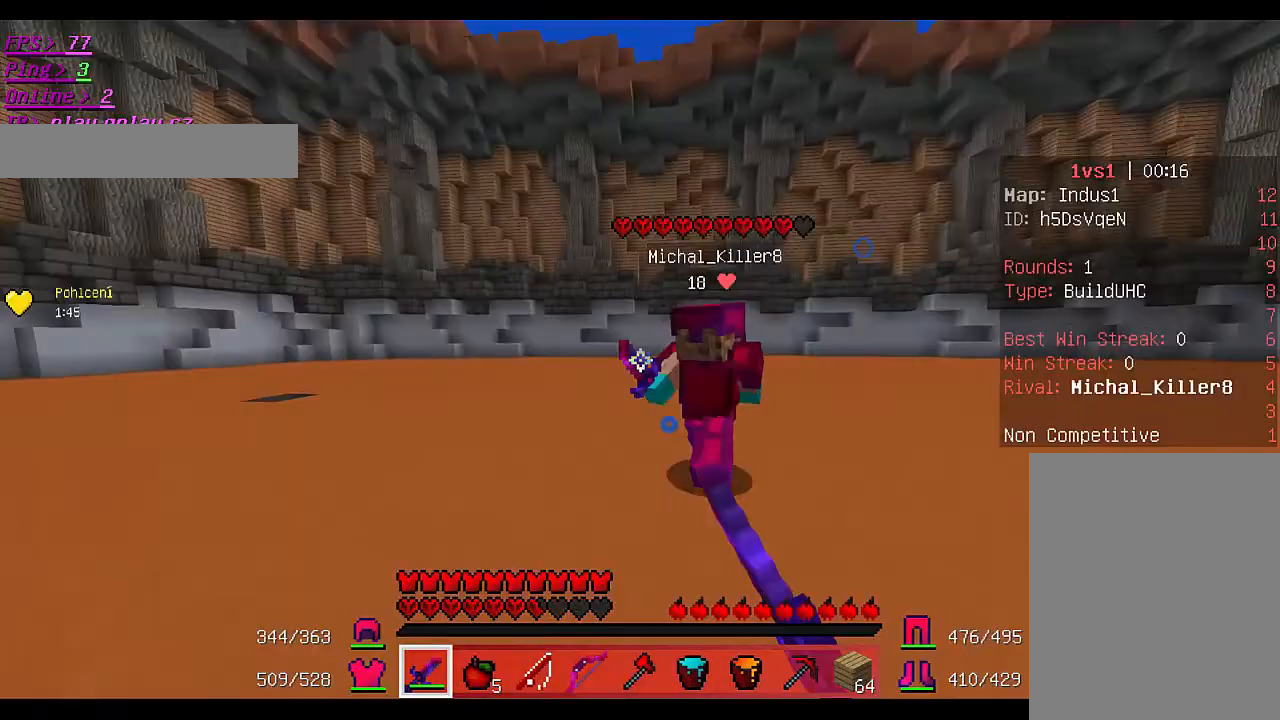
{"keys": ["a", "w"], "mouse": ["left"], "events": [[67, "mouse_left", "up"], [100, "mouse_left", "down"], [267, "mouse_left", "up"], [300, "mouse_left", "down"], [367, "a", "down"], [367, "d", "up"]]}
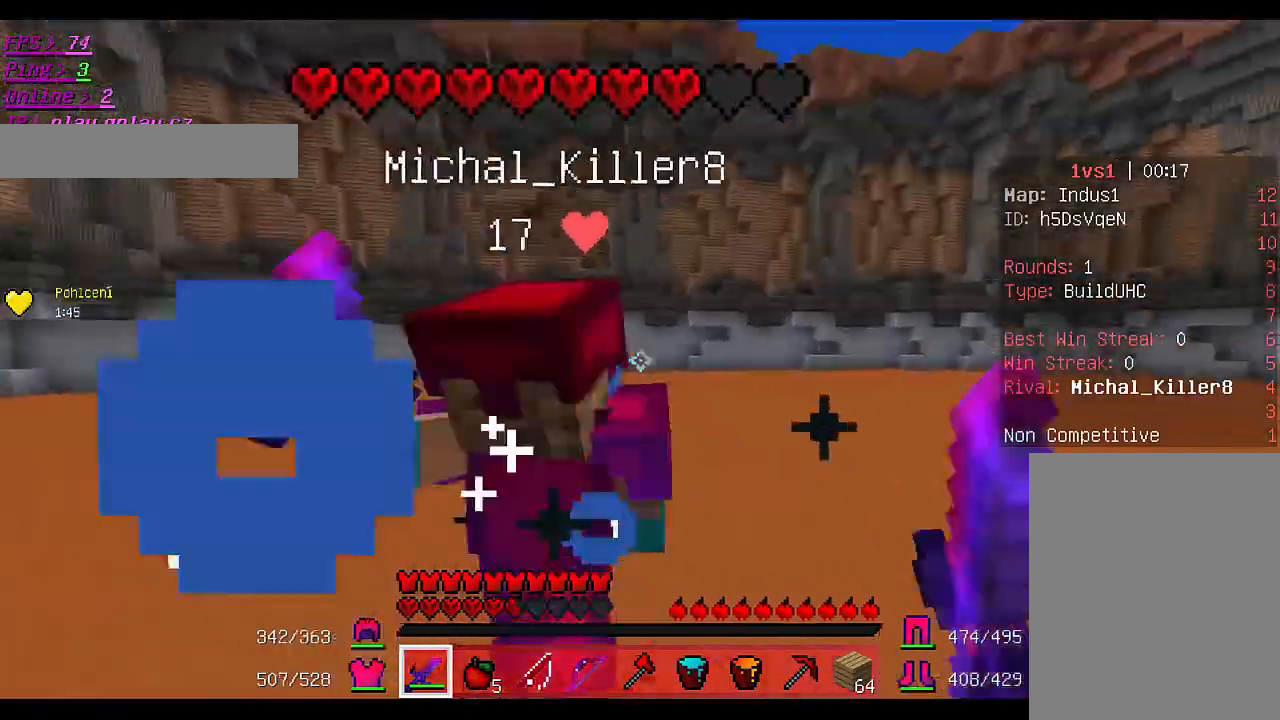
{"keys": ["a", "w"], "mouse": ["left"], "events": [[167, "mouse_left", "up"], [200, "mouse_left", "down"], [300, "w", "up"], [367, "w", "down"]]}
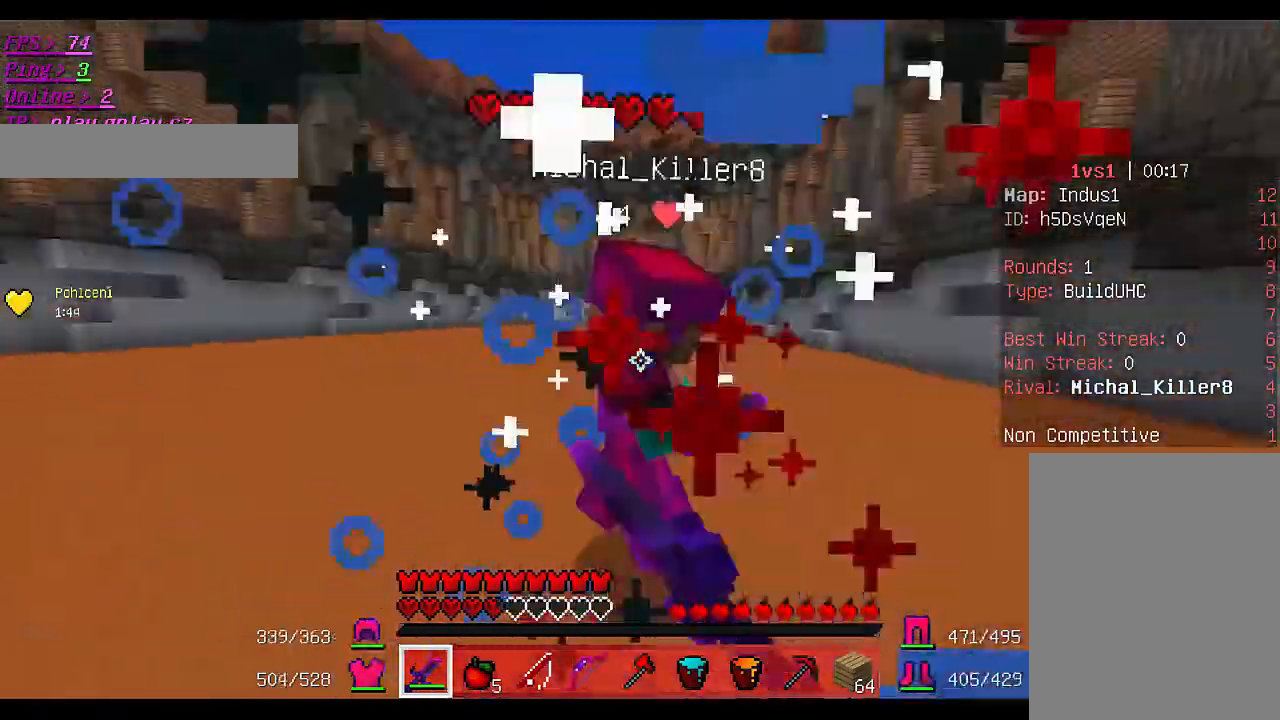
{"keys": ["a", "w"], "mouse": ["left"], "events": [[67, "mouse_left", "up"], [100, "mouse_left", "down"], [267, "mouse_left", "up"], [300, "mouse_left", "down"], [367, "mouse_left", "up"], [400, "mouse_left", "down"], [467, "mouse_left", "up"], [500, "mouse_left", "down"]]}
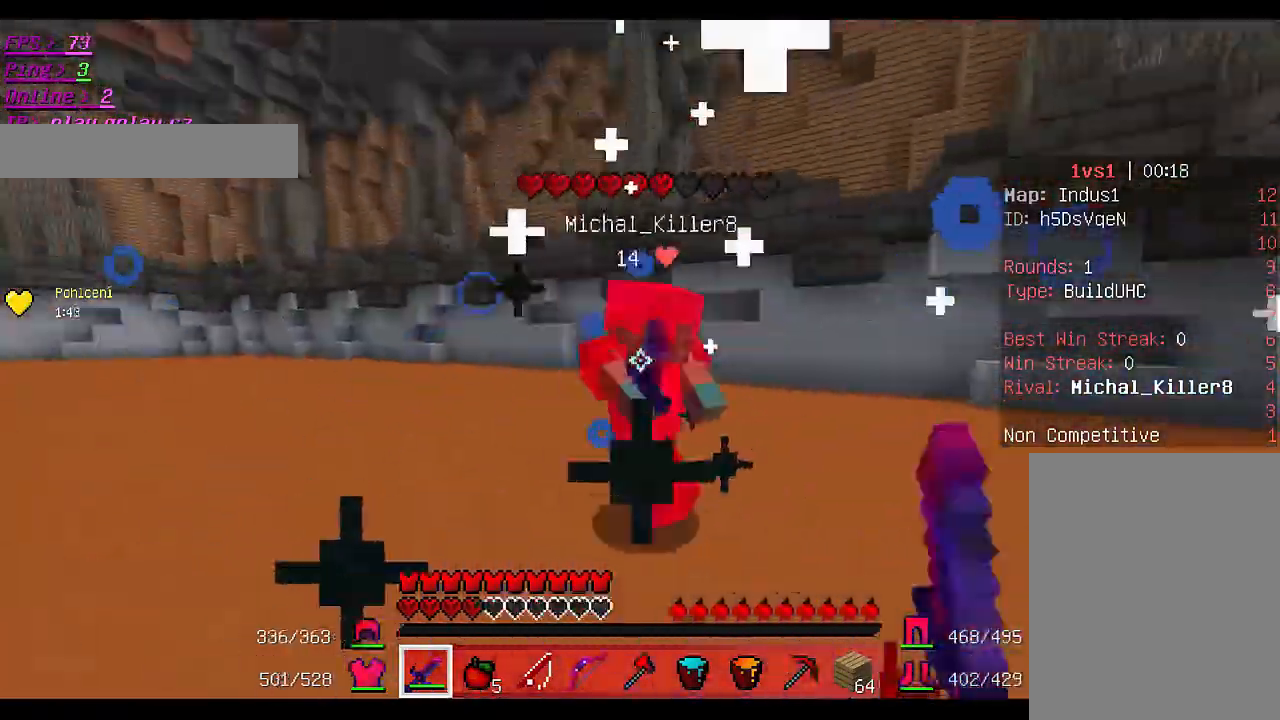
{"keys": ["d", "w"], "mouse": ["left"], "events": [[167, "mouse_left", "up"], [200, "mouse_left", "down"], [300, "mouse_left", "up"], [333, "mouse_left", "down"], [400, "a", "up"], [467, "d", "down"]]}
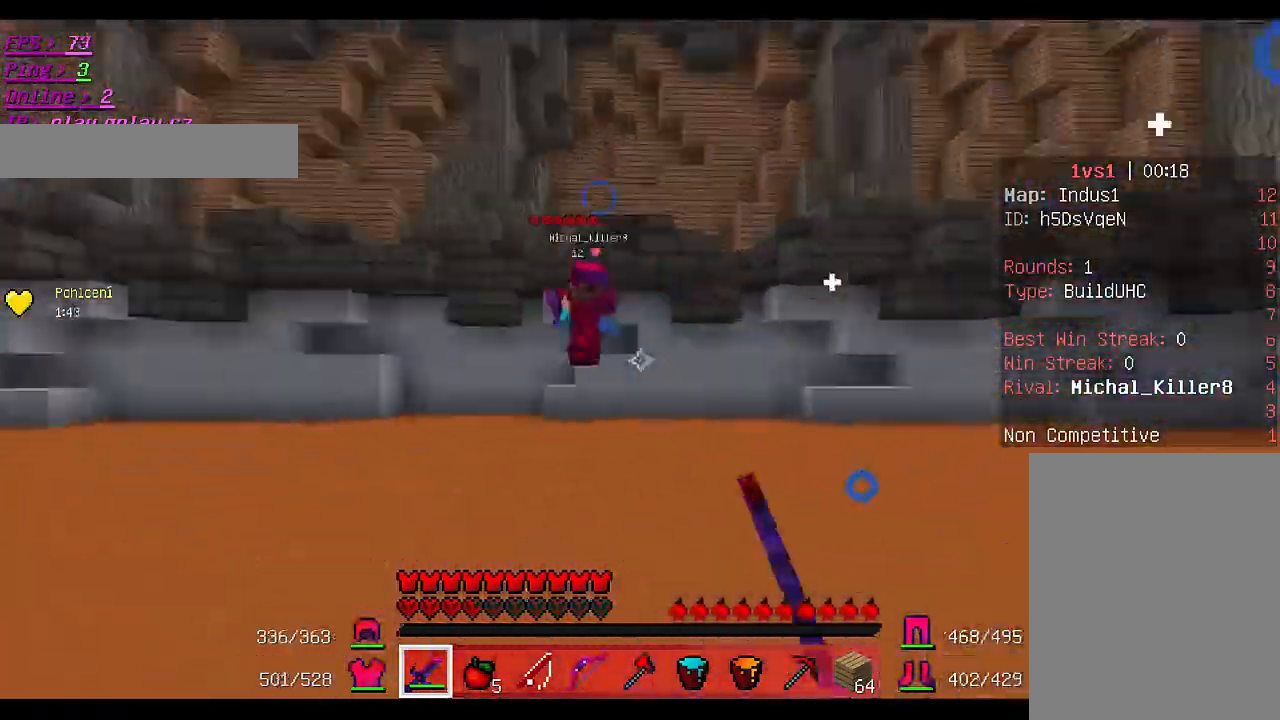
{"keys": ["d", "w"], "mouse": ["left"], "events": []}
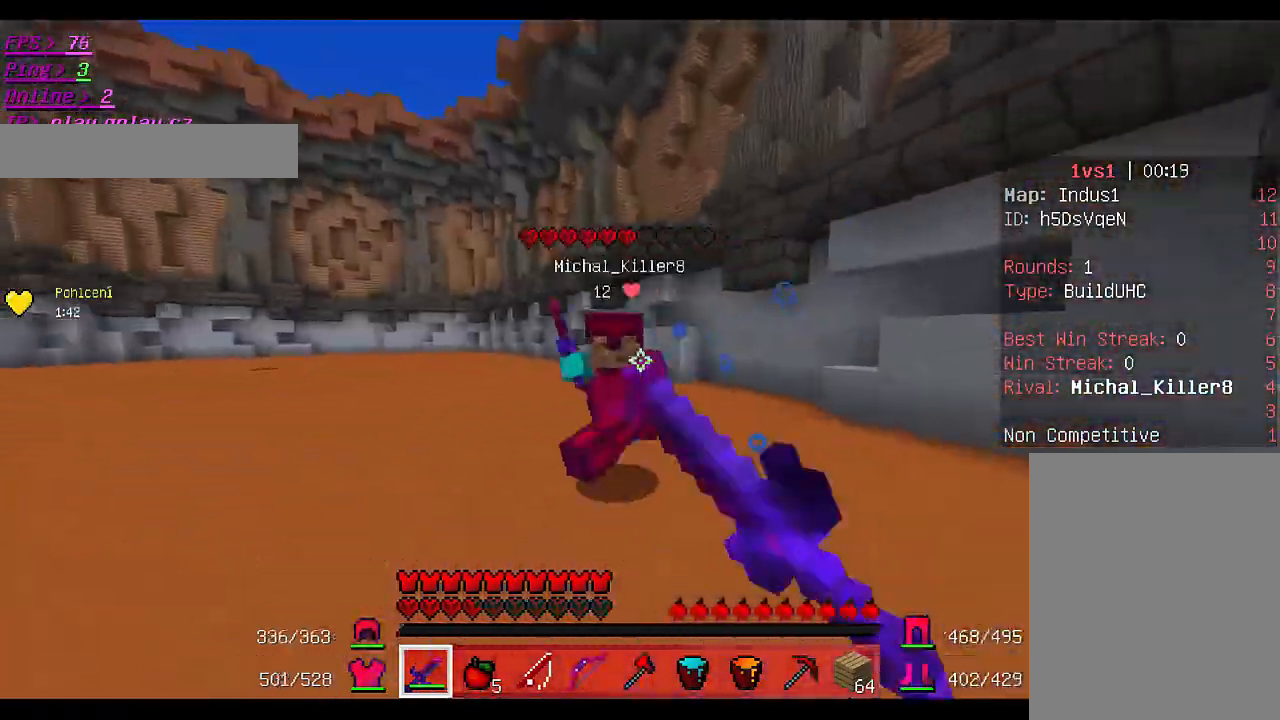
{"keys": ["a", "w"], "mouse": [], "events": [[33, "mouse_left", "up"], [67, "mouse_left", "down"], [200, "a", "down"], [300, "d", "up"], [467, "mouse_left", "up"]]}
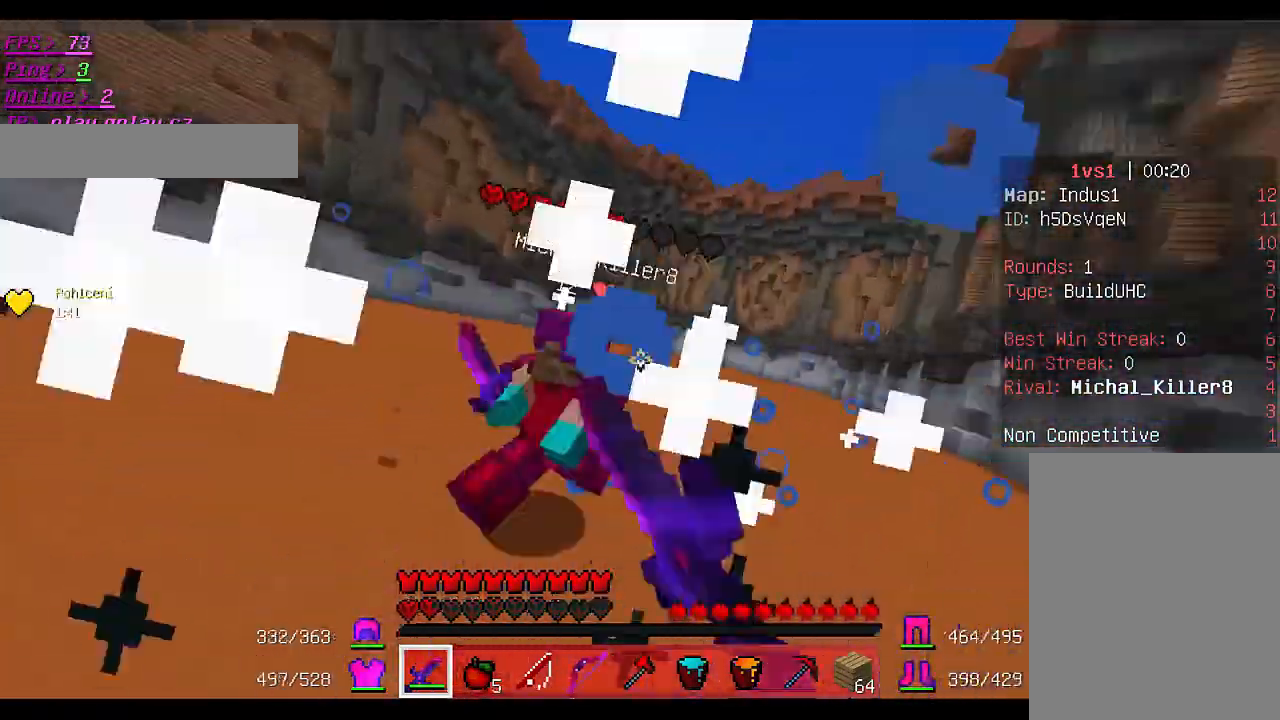
{"keys": ["a", "w"], "mouse": ["left"], "events": [[33, "mouse_left", "down"], [133, "w", "up"], [200, "mouse_left", "up"], [233, "mouse_left", "down"], [300, "mouse_left", "up"], [333, "mouse_left", "down"], [333, "w", "down"]]}
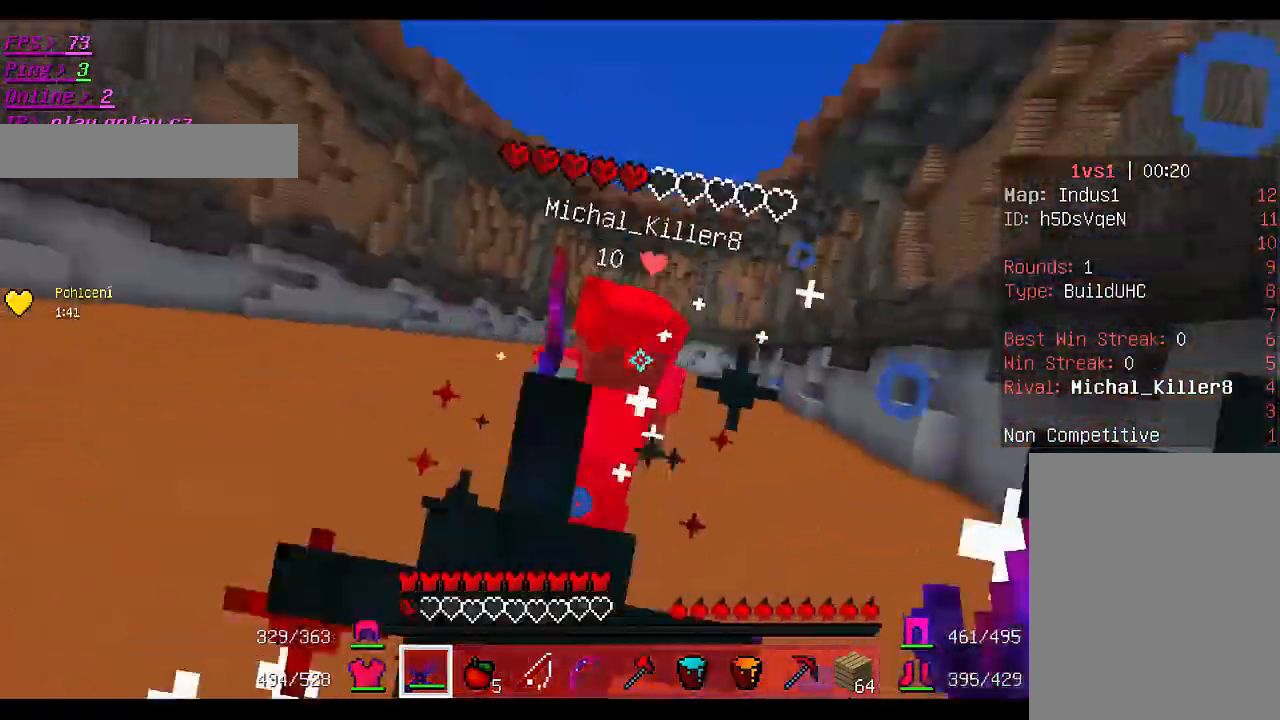
{"keys": ["a", "s"], "mouse": ["left"], "events": [[100, "mouse_left", "up"], [100, "w", "up"], [133, "mouse_left", "down"], [233, "s", "down"], [267, "mouse_left", "up"], [300, "mouse_left", "down"], [433, "mouse_left", "up"], [467, "mouse_left", "down"]]}